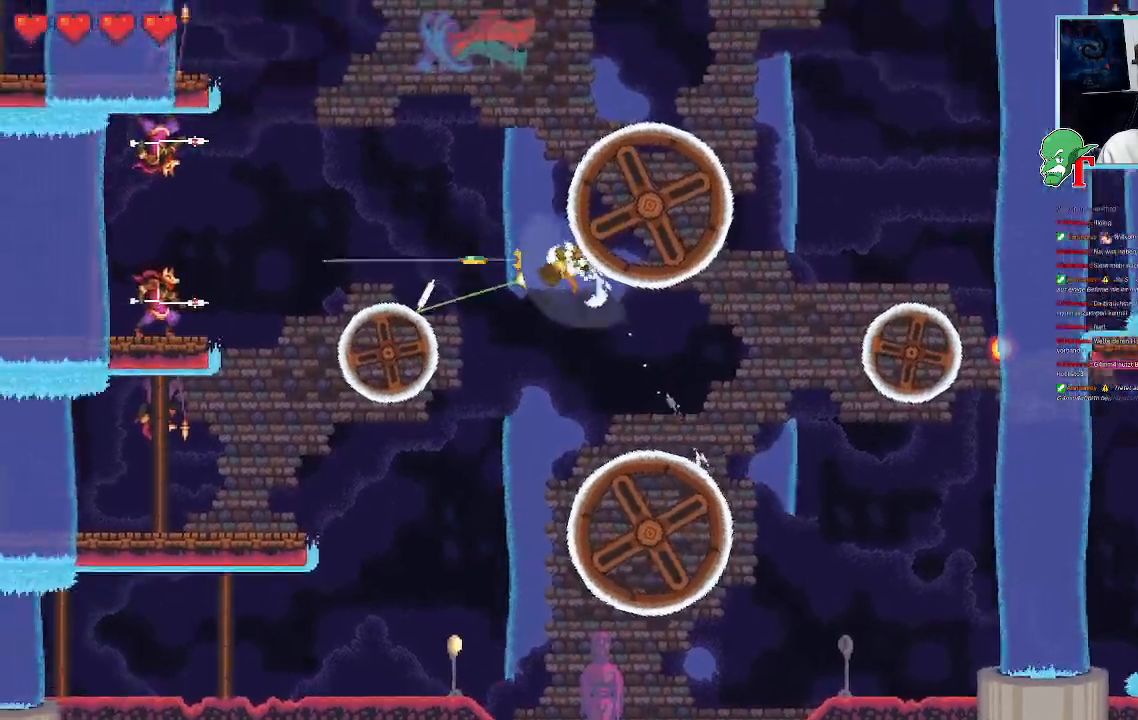
Gameplay with a controller (PlayStation layout); each line is a JSON object with the inputs held at the frame after it (dt_ms = milliseconds from this image to that frame). "events" lists button and stick changes between this image and that frame as [ms after this image, input, new state], when the widget could be followed in between.
{"dt_ms": 504, "buttons": [], "left_stick": "left", "right_stick": "center", "events": [[17, "left_stick", "down-left"], [219, "CROSS", "down"], [403, "CROSS", "up"], [504, "left_stick", "left"]]}
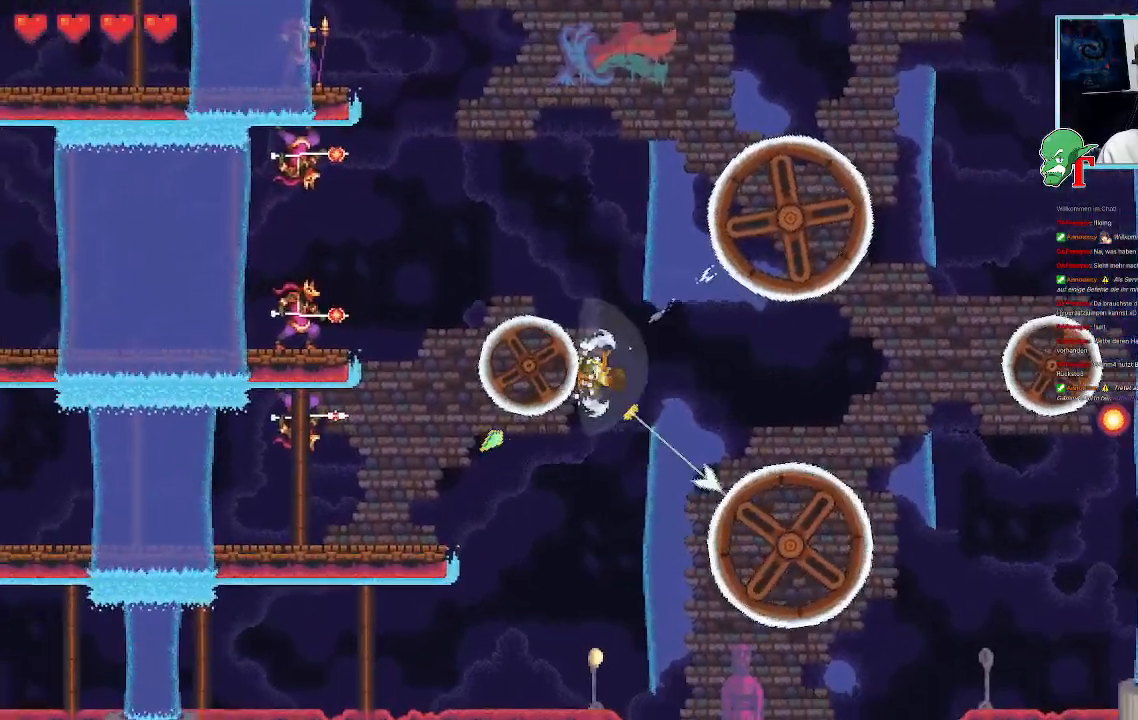
{"dt_ms": 487, "buttons": ["SQUARE"], "left_stick": "left", "right_stick": "center", "events": [[34, "SQUARE", "down"]]}
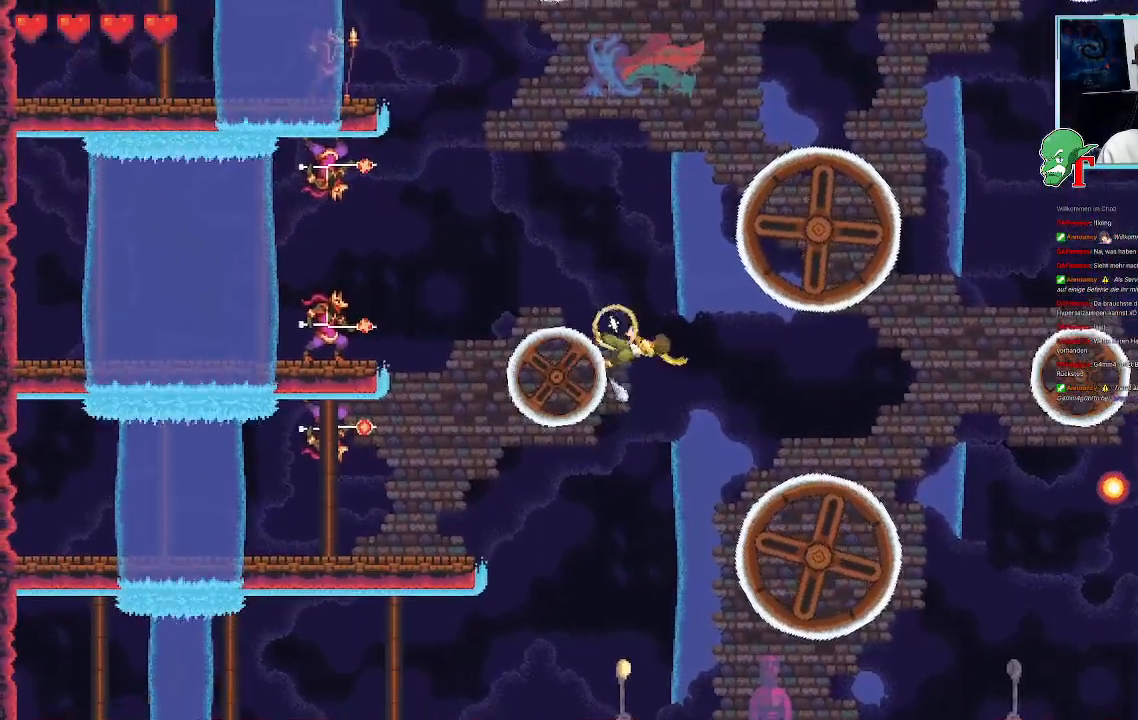
{"dt_ms": 504, "buttons": ["SQUARE"], "left_stick": "left", "right_stick": "center", "events": []}
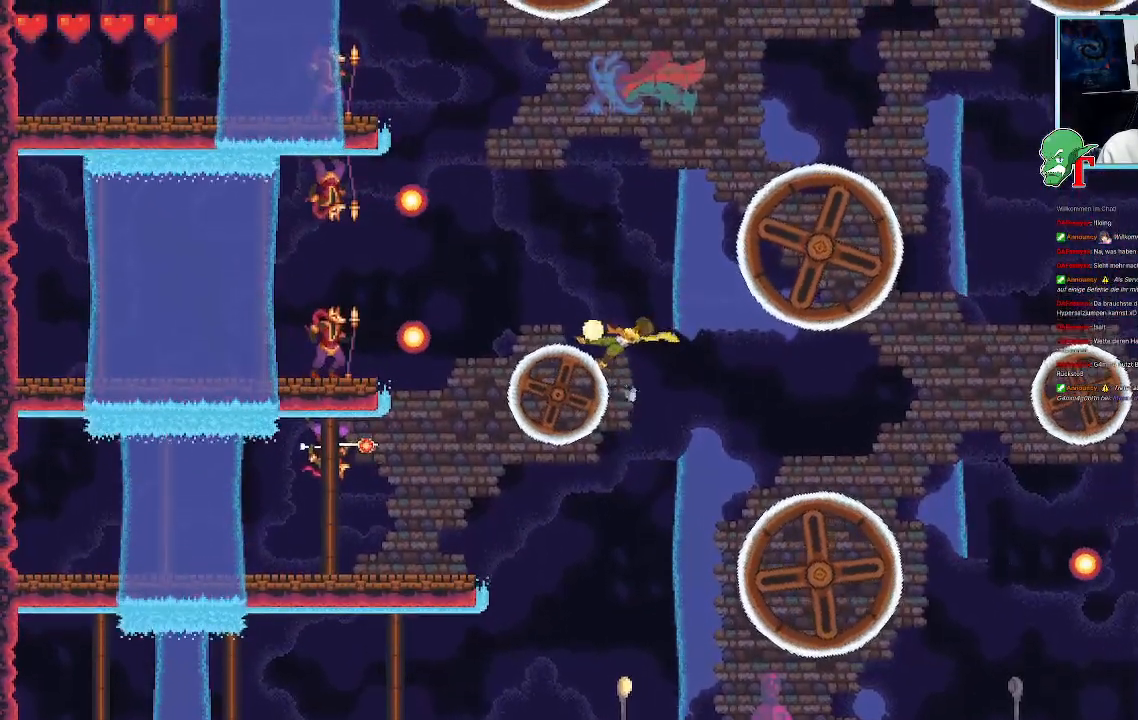
{"dt_ms": 504, "buttons": ["CROSS"], "left_stick": "up-right", "right_stick": "center"}
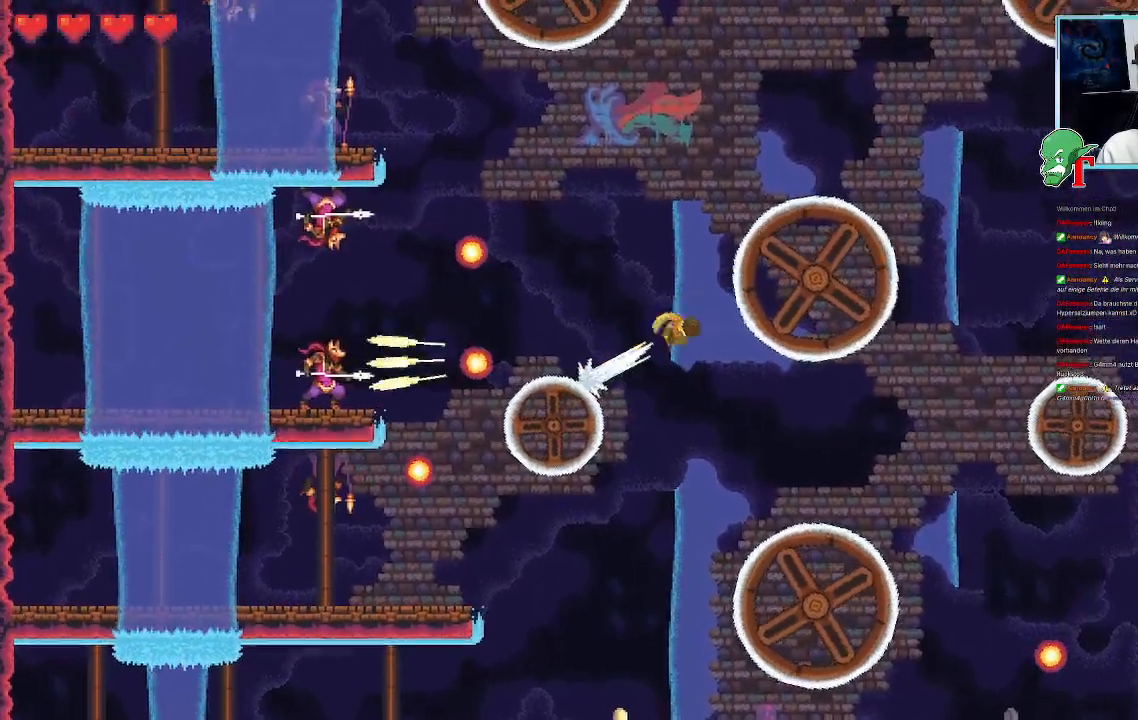
{"dt_ms": 503, "buttons": [], "left_stick": "up-right", "right_stick": "center", "events": [[134, "CROSS", "up"]]}
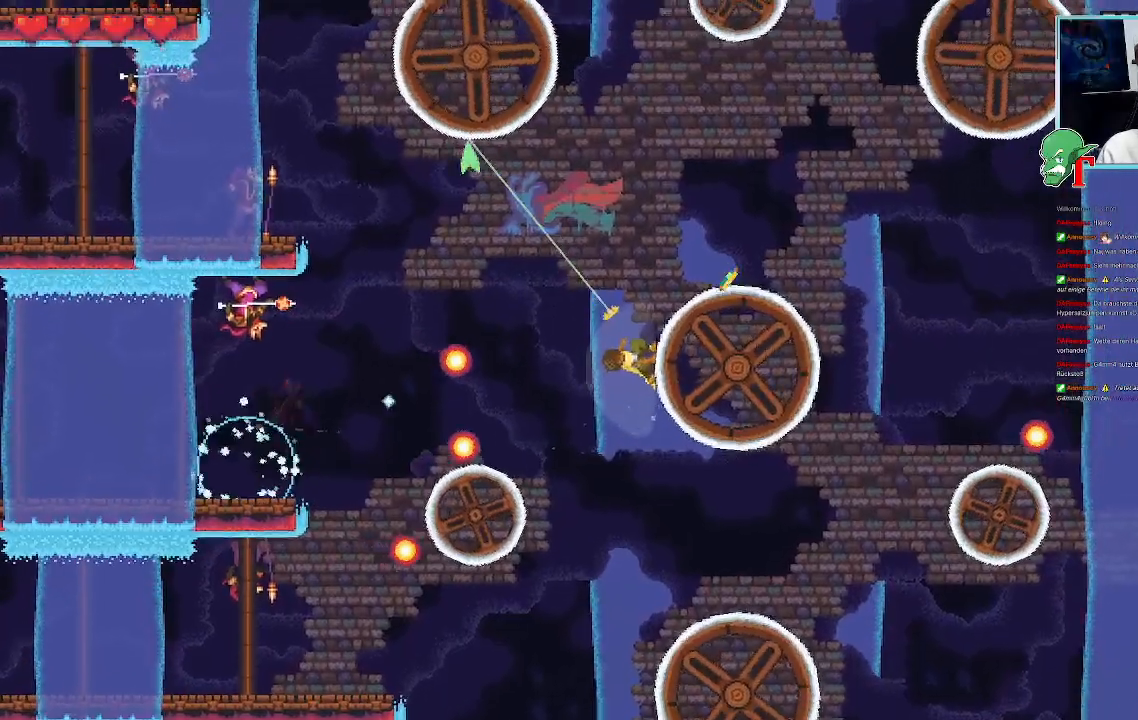
{"dt_ms": 991, "buttons": ["SQUARE"], "left_stick": "left", "right_stick": "center", "events": [[135, "SQUARE", "down"], [521, "left_stick", "up-left"], [806, "left_stick", "left"]]}
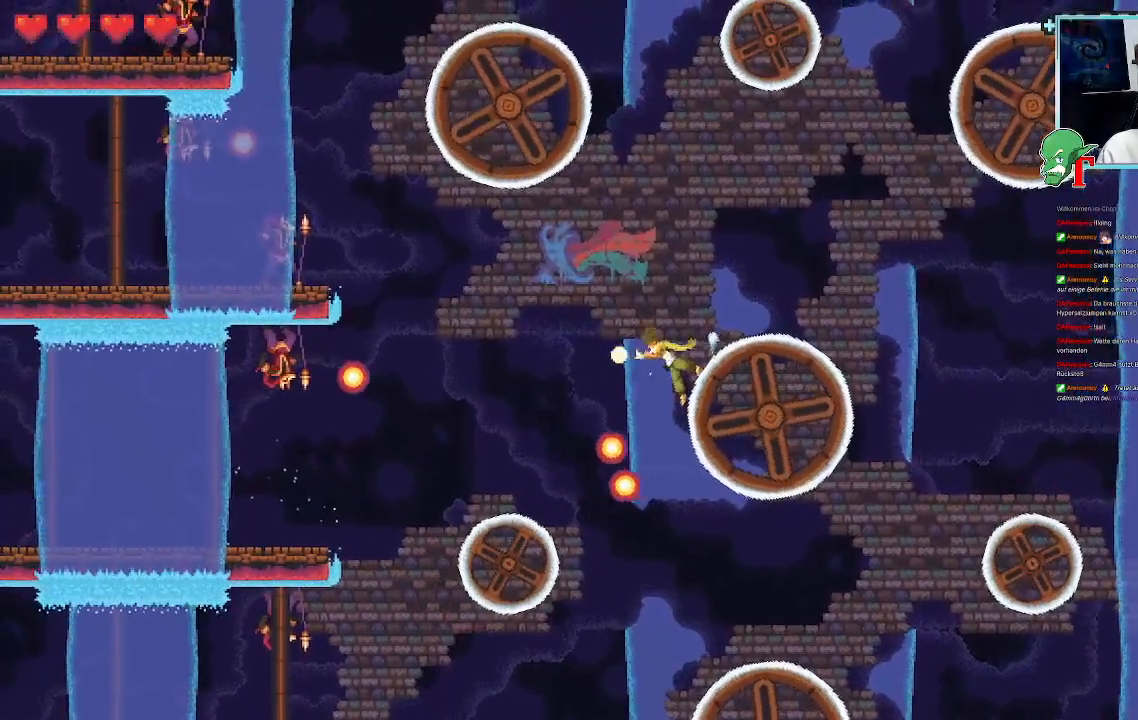
{"dt_ms": 504, "buttons": [], "left_stick": "left", "right_stick": "center", "events": [[269, "SQUARE", "up"]]}
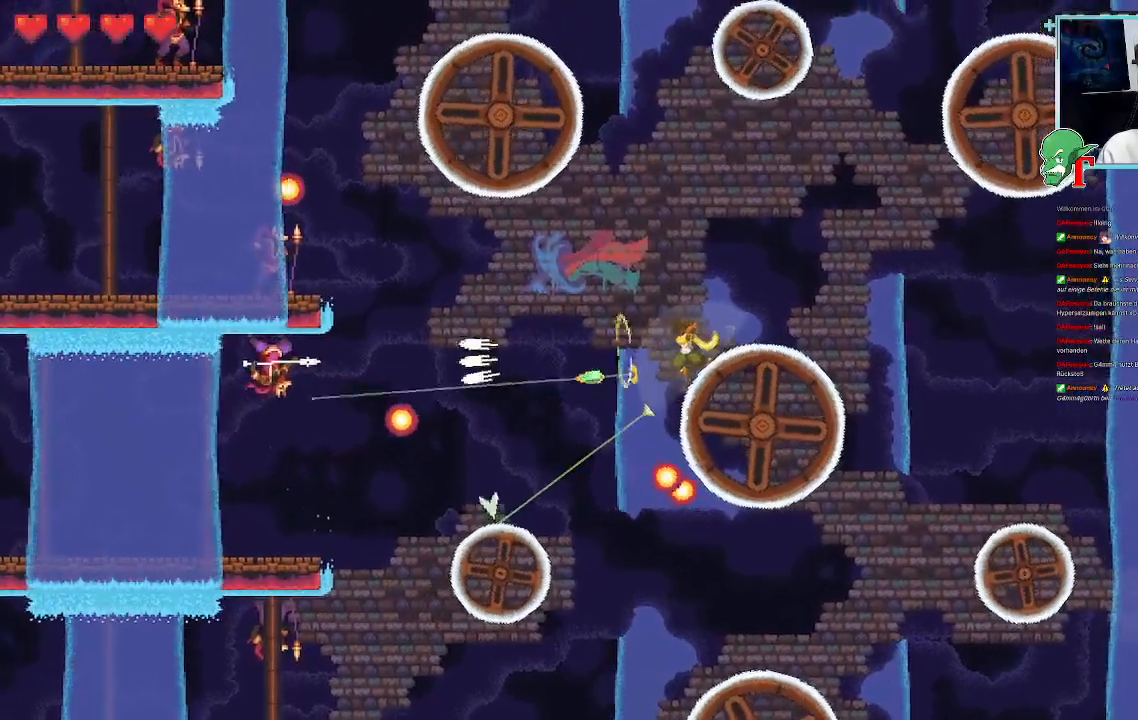
{"dt_ms": 504, "buttons": ["SQUARE"], "left_stick": "right", "right_stick": "center", "events": [[101, "left_stick", "center"], [185, "left_stick", "right"], [352, "SQUARE", "down"]]}
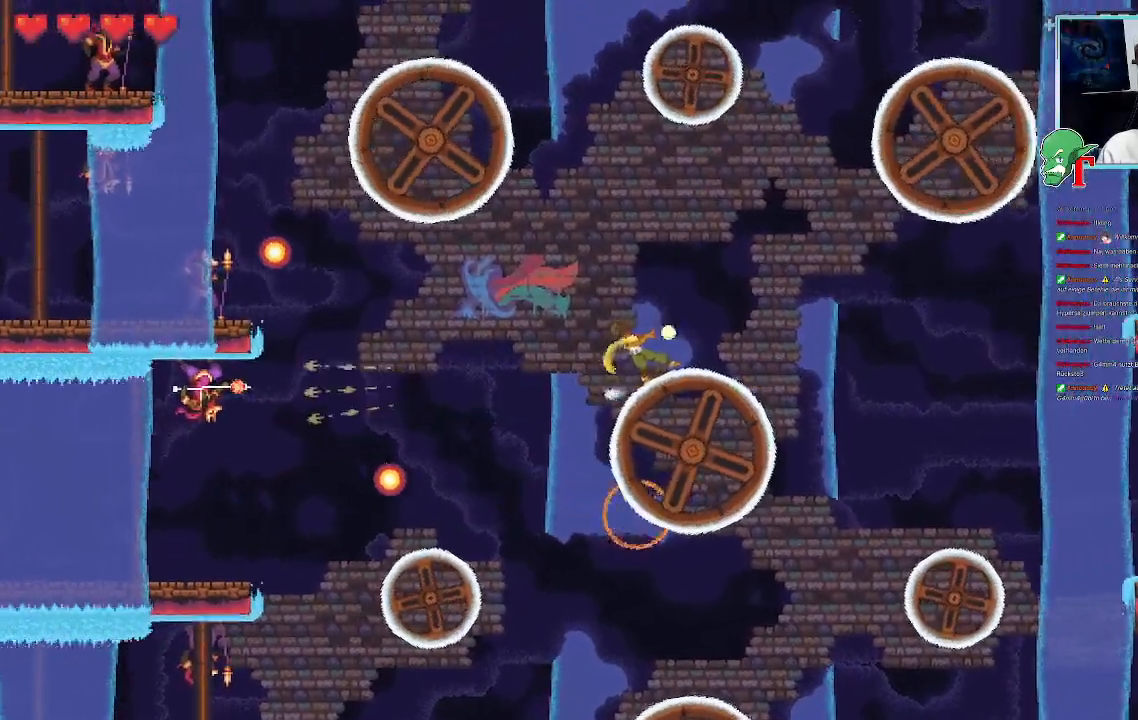
{"dt_ms": 503, "buttons": ["SQUARE"], "left_stick": "right", "right_stick": "center", "events": []}
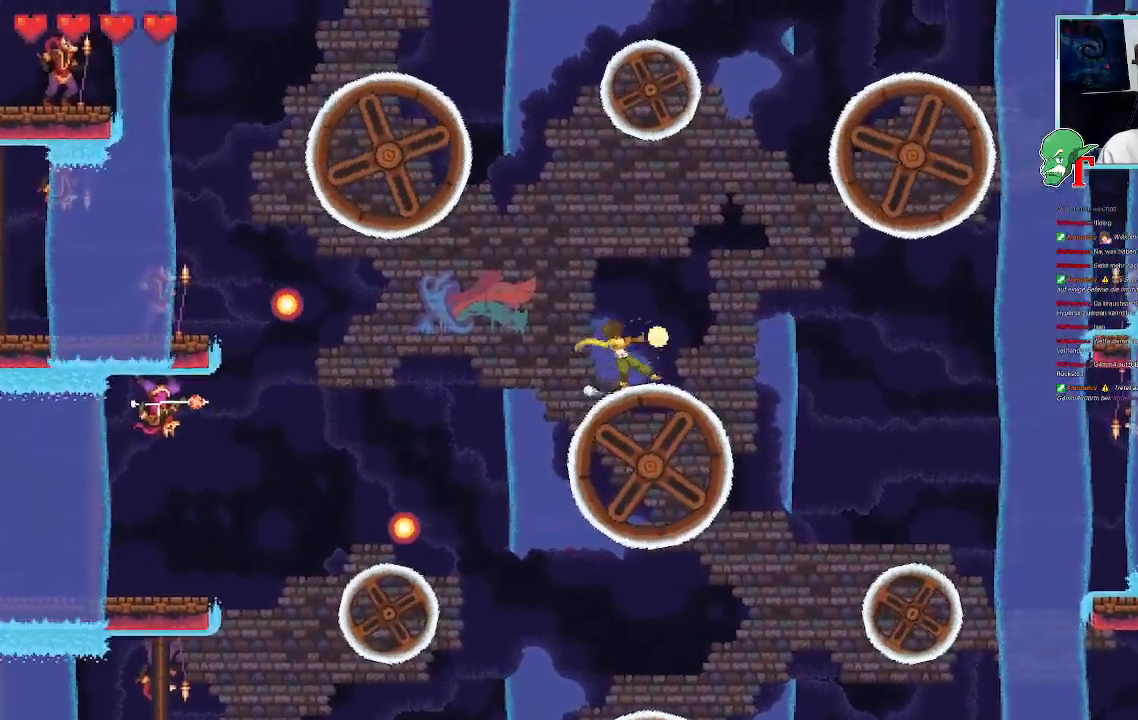
{"dt_ms": 487, "buttons": [], "left_stick": "down-right", "right_stick": "center", "events": [[17, "SQUARE", "up"], [319, "left_stick", "down-right"]]}
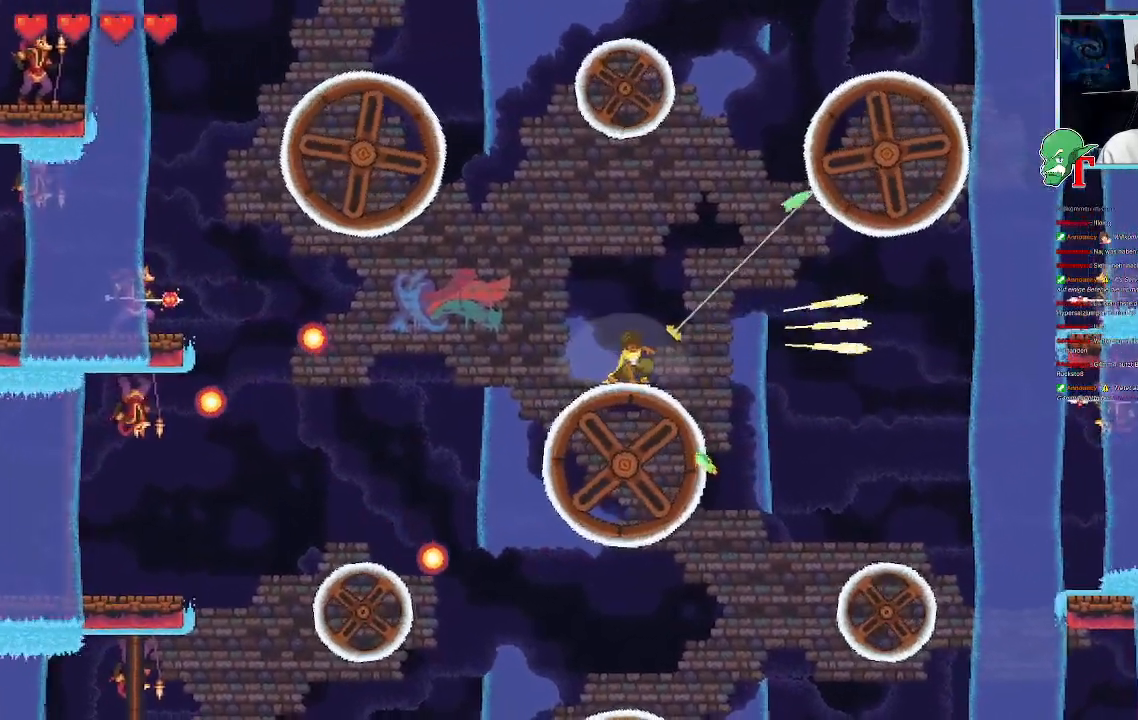
{"dt_ms": 504, "buttons": [], "left_stick": "down-right", "right_stick": "center", "events": []}
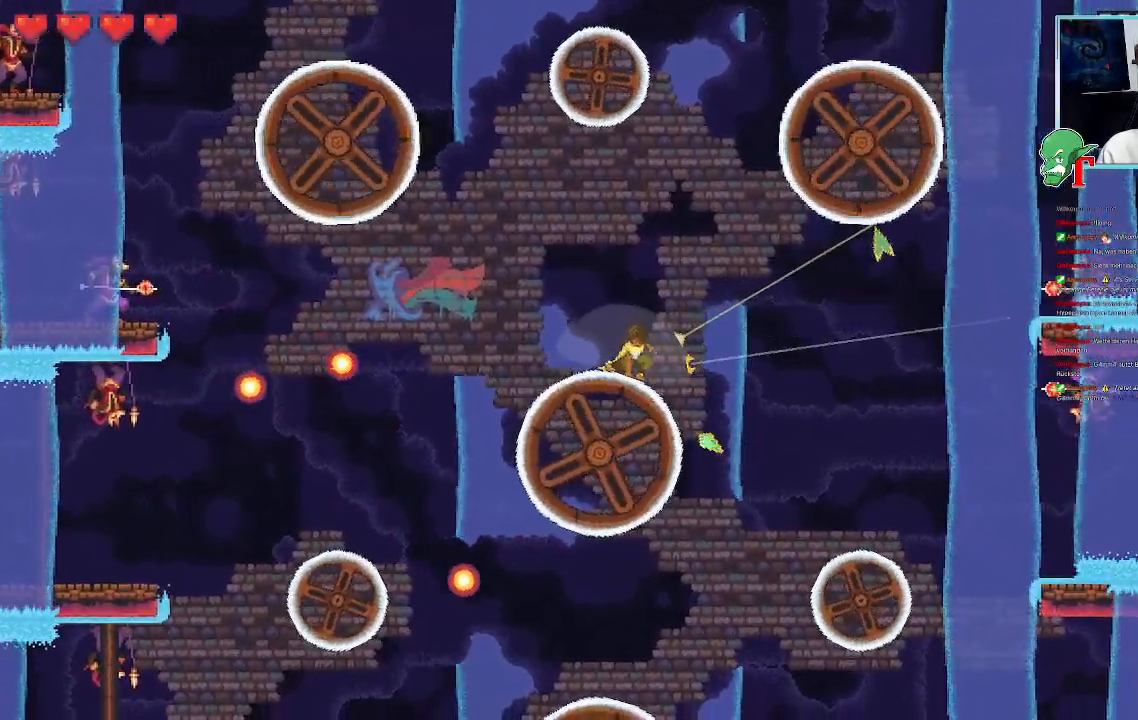
{"dt_ms": 504, "buttons": [], "left_stick": "down-right", "right_stick": "center", "events": []}
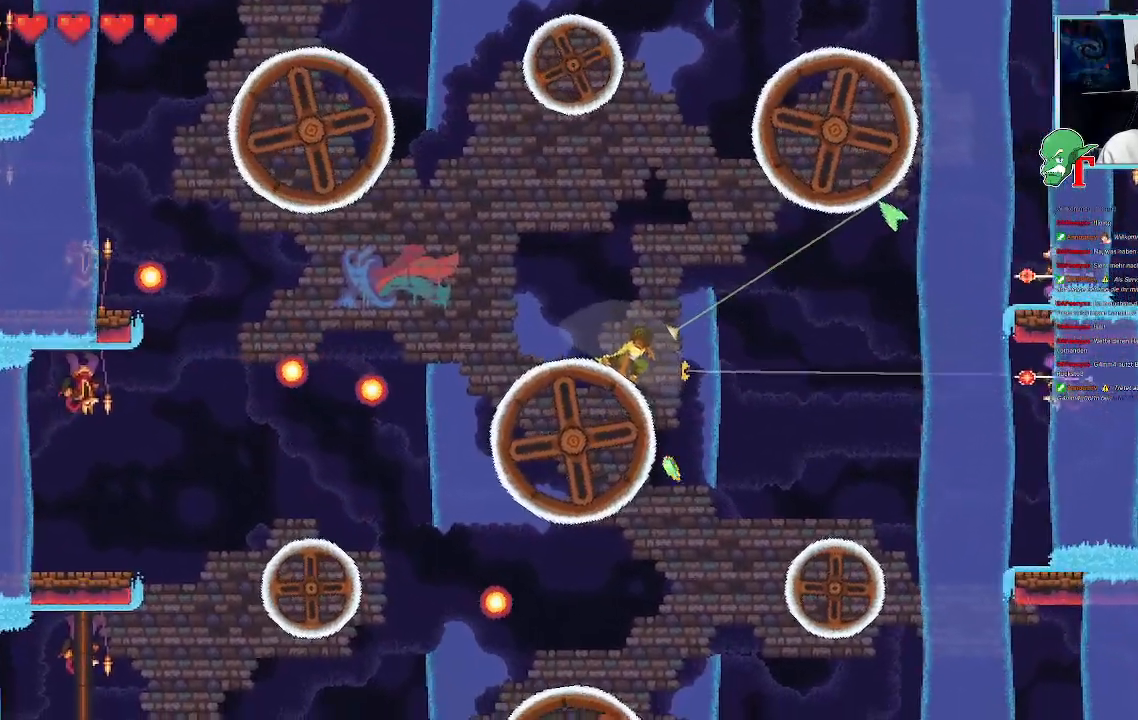
{"dt_ms": 504, "buttons": [], "left_stick": "right", "right_stick": "center", "events": [[33, "left_stick", "down"], [252, "left_stick", "down-right"], [487, "left_stick", "right"]]}
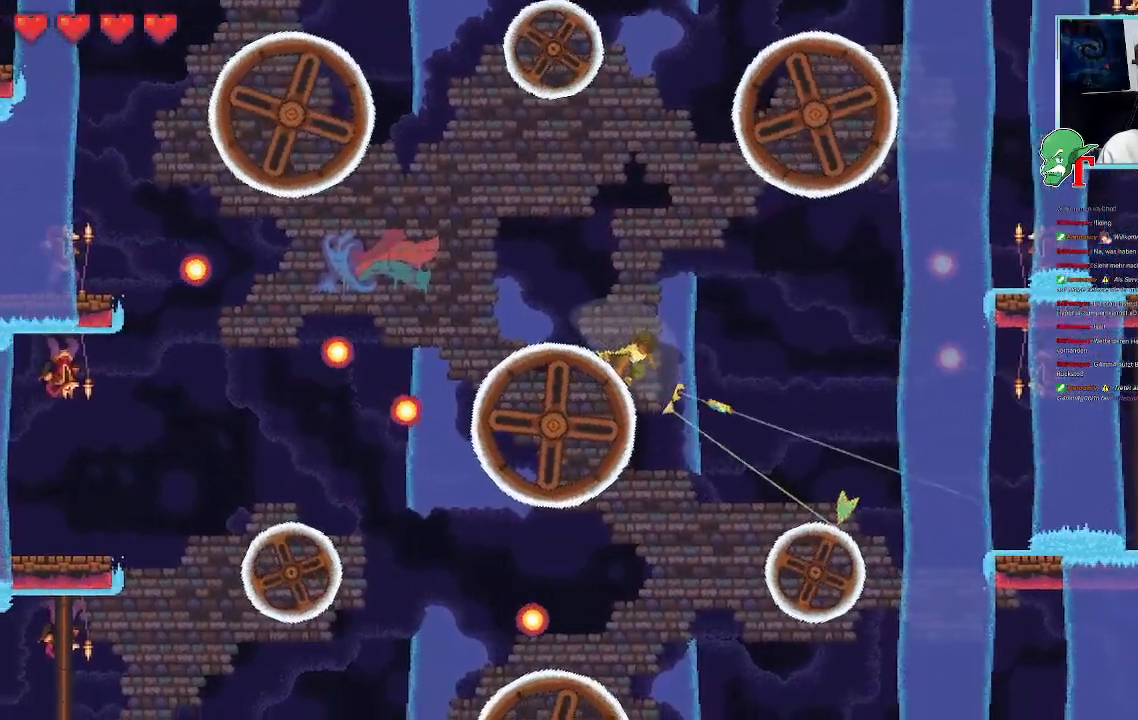
{"dt_ms": 503, "buttons": [], "left_stick": "right", "right_stick": "center", "events": [[403, "CROSS", "down"], [503, "CROSS", "up"]]}
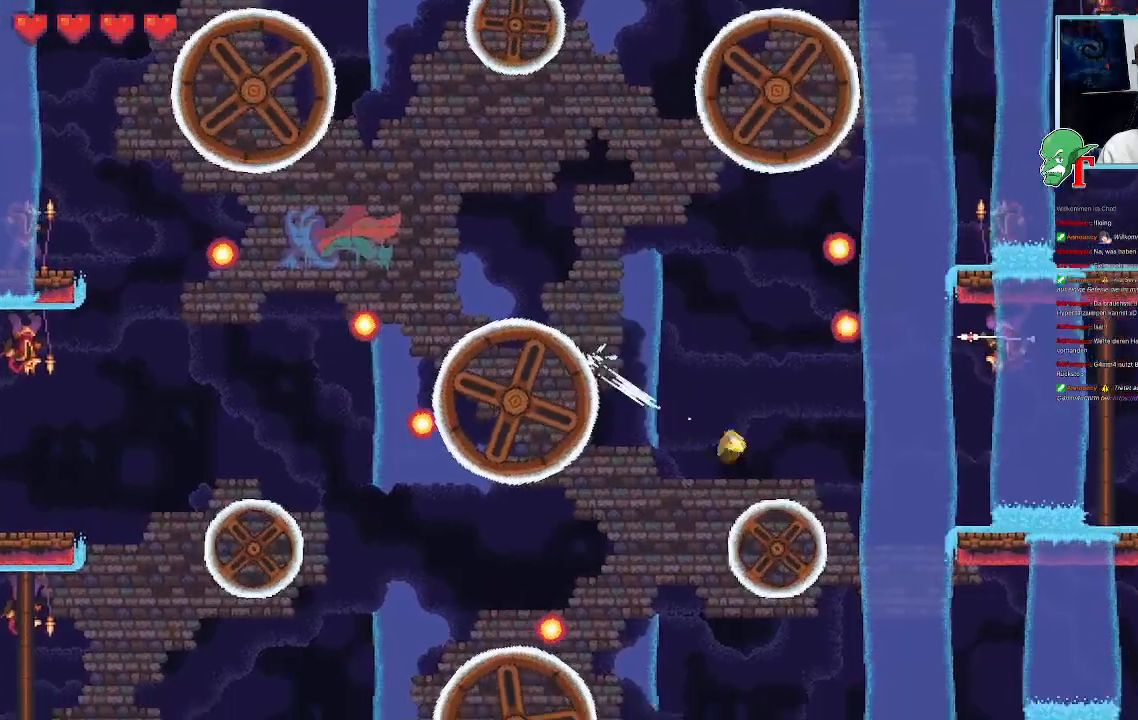
{"dt_ms": 487, "buttons": ["SQUARE"], "left_stick": "up-right", "right_stick": "center", "events": [[168, "SQUARE", "down"], [168, "left_stick", "up-right"]]}
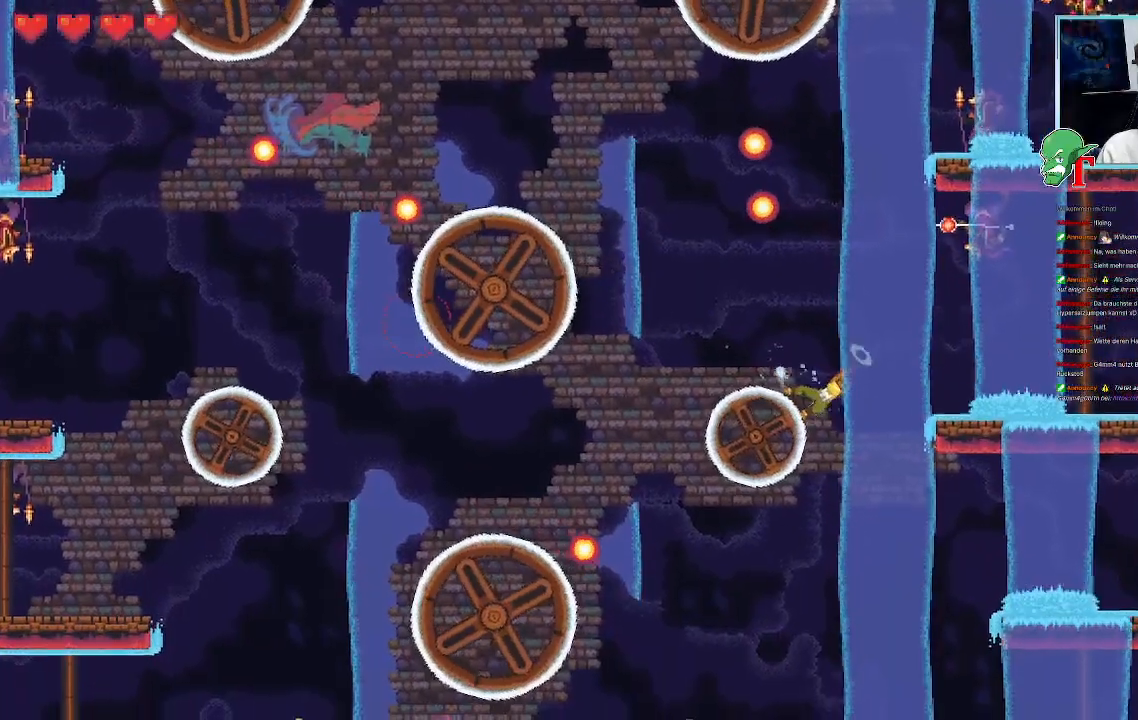
{"dt_ms": 504, "buttons": [], "left_stick": "up-right", "right_stick": "center", "events": [[403, "SQUARE", "up"]]}
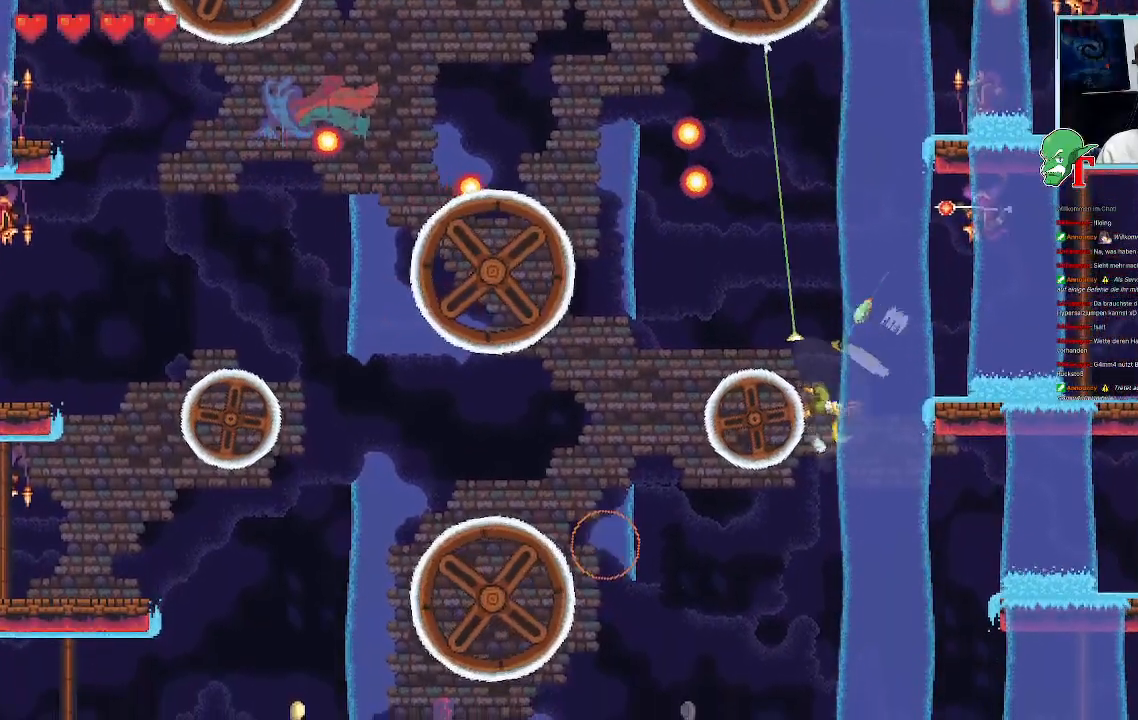
{"dt_ms": 504, "buttons": ["SQUARE"], "left_stick": "up-right", "right_stick": "center", "events": [[252, "SQUARE", "down"]]}